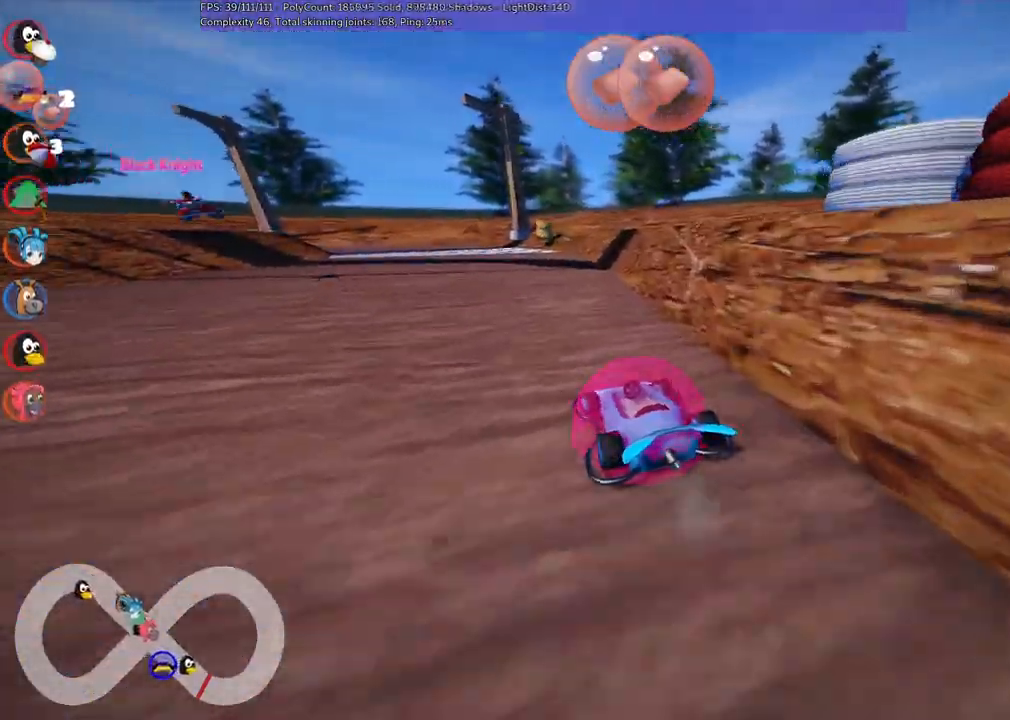
Gameplay with keyboard; each line is a JSON object with the keys held at the frame after it. "events" lists presses ("down") and releases ("up") of ".", "/", "alt_r", "b", "c", "comma", "ctrl_r", "d", "down", "f", "g", "h", "j", "k", "l", "left", "m", "n", "quote", "return", "right", "semicolon", "shift_r", "space", "super", "up" and "v" between this image and that frame as [ms after this image, input, new state], when the widget could be followed in between. No other keys are recorded. Mouse input is not recorded.
{"keys": ["m", "right", "up"], "events": [[83, "right", "up"], [317, "left", "up"], [317, "right", "down"]]}
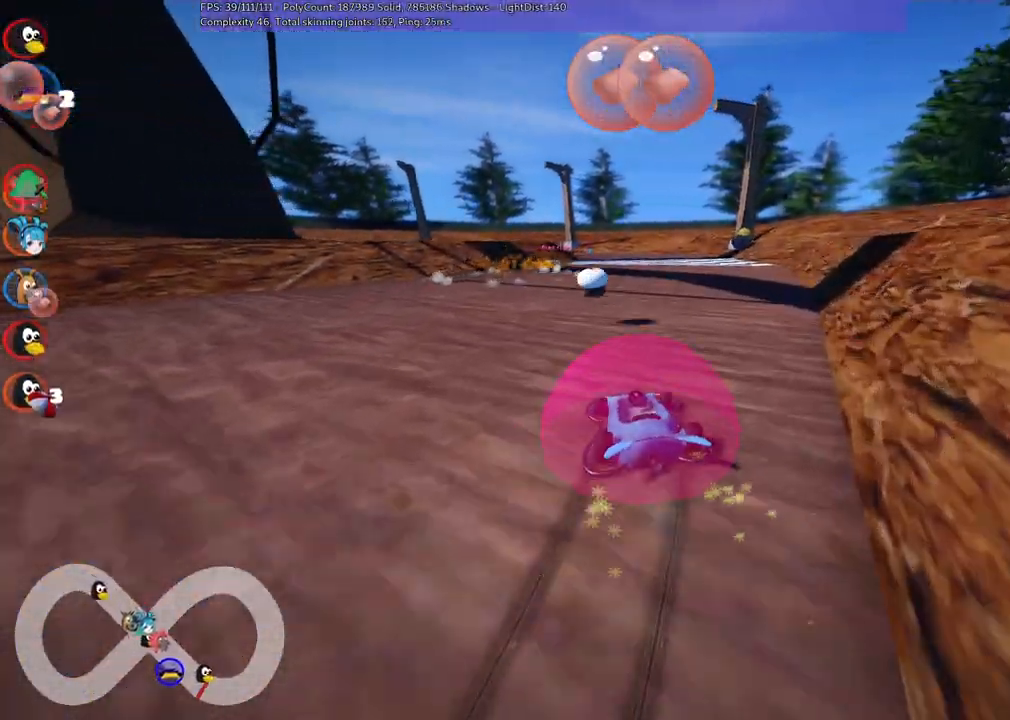
{"keys": ["up"], "events": [[283, "m", "up"], [283, "right", "up"]]}
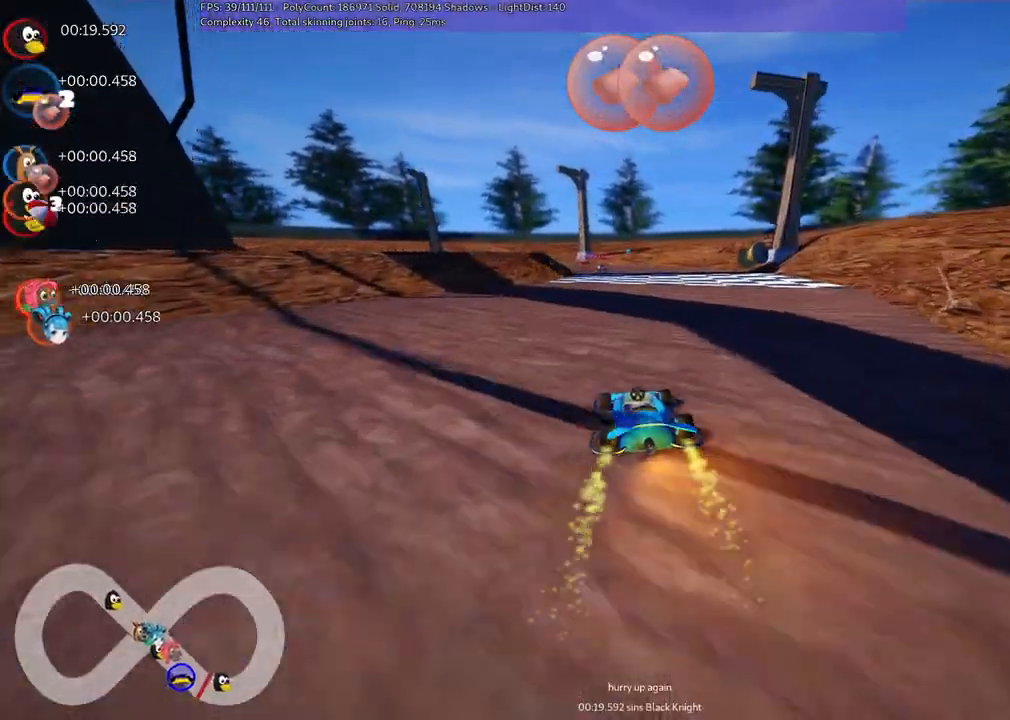
{"keys": ["left", "m", "up"], "events": [[267, "right", "down"], [400, "right", "up"], [450, "left", "down"], [450, "m", "down"]]}
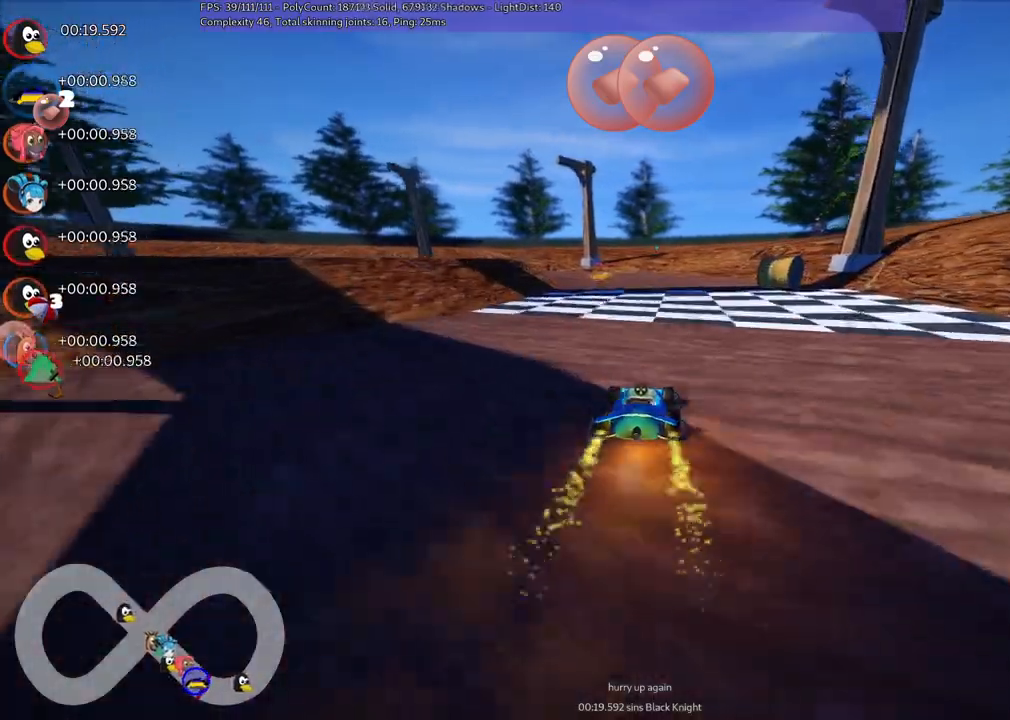
{"keys": ["m", "right", "up"], "events": [[50, "right", "down"], [83, "left", "up"]]}
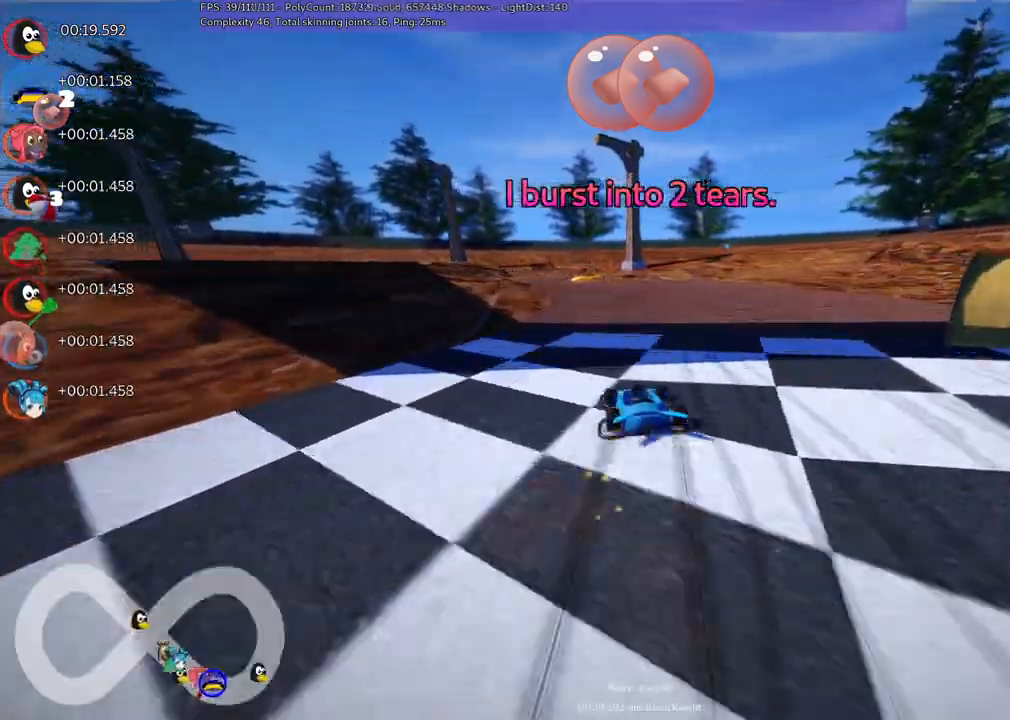
{"keys": ["left", "m", "right", "up"], "events": [[167, "left", "down"], [300, "left", "up"], [400, "left", "down"]]}
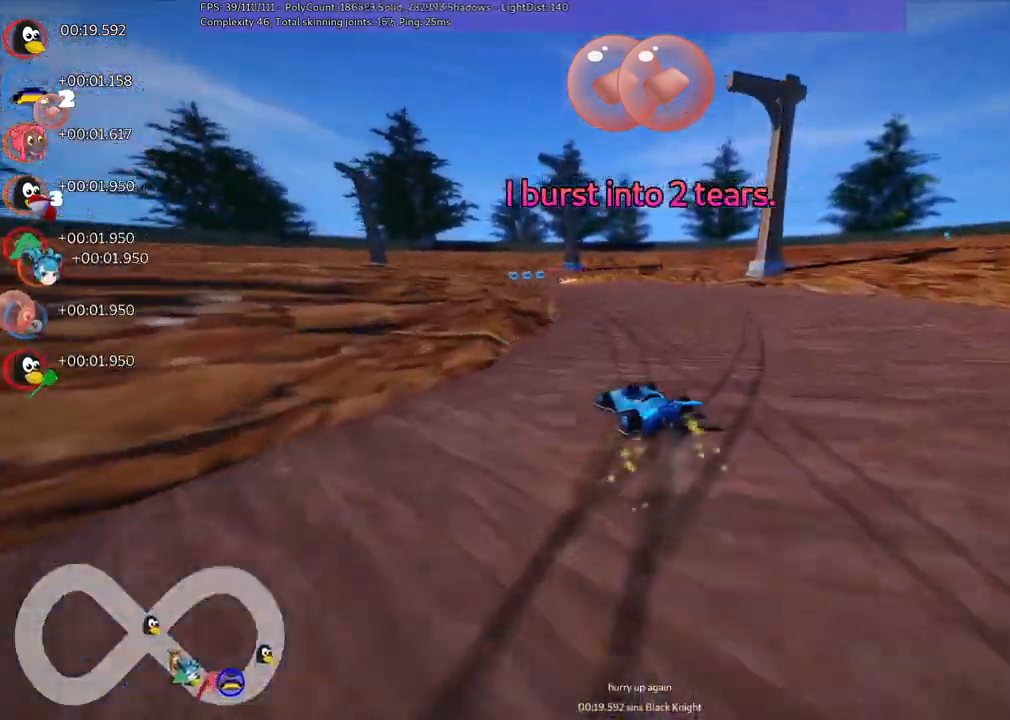
{"keys": ["m", "right", "up"], "events": [[83, "left", "up"], [183, "left", "down"], [467, "left", "up"]]}
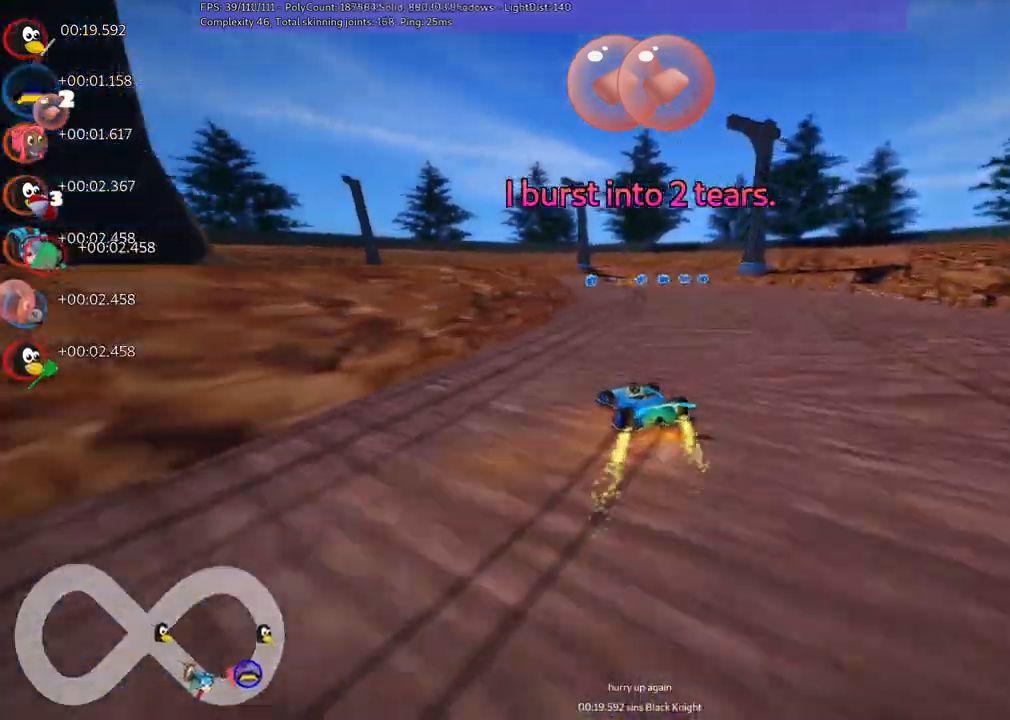
{"keys": ["left", "m", "right", "up"], "events": [[67, "left", "down"], [250, "left", "up"], [400, "left", "down"]]}
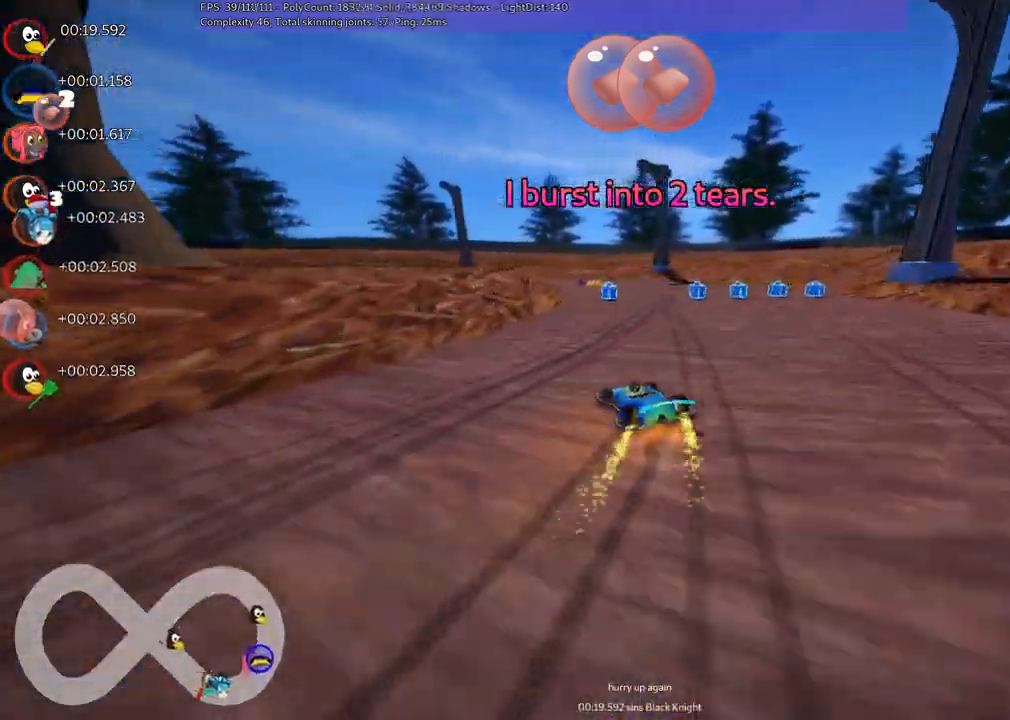
{"keys": ["left", "m", "right", "up"], "events": [[33, "left", "up"], [133, "left", "down"], [267, "left", "up"], [367, "left", "down"]]}
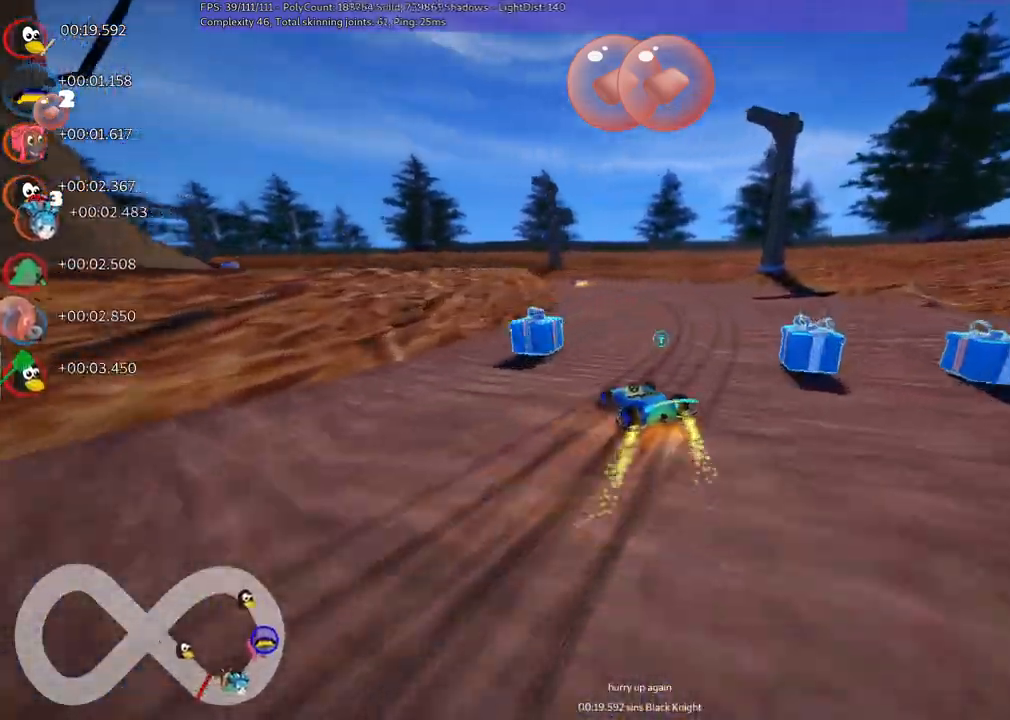
{"keys": ["left", "m", "right", "up"], "events": [[250, "left", "up"], [450, "left", "down"]]}
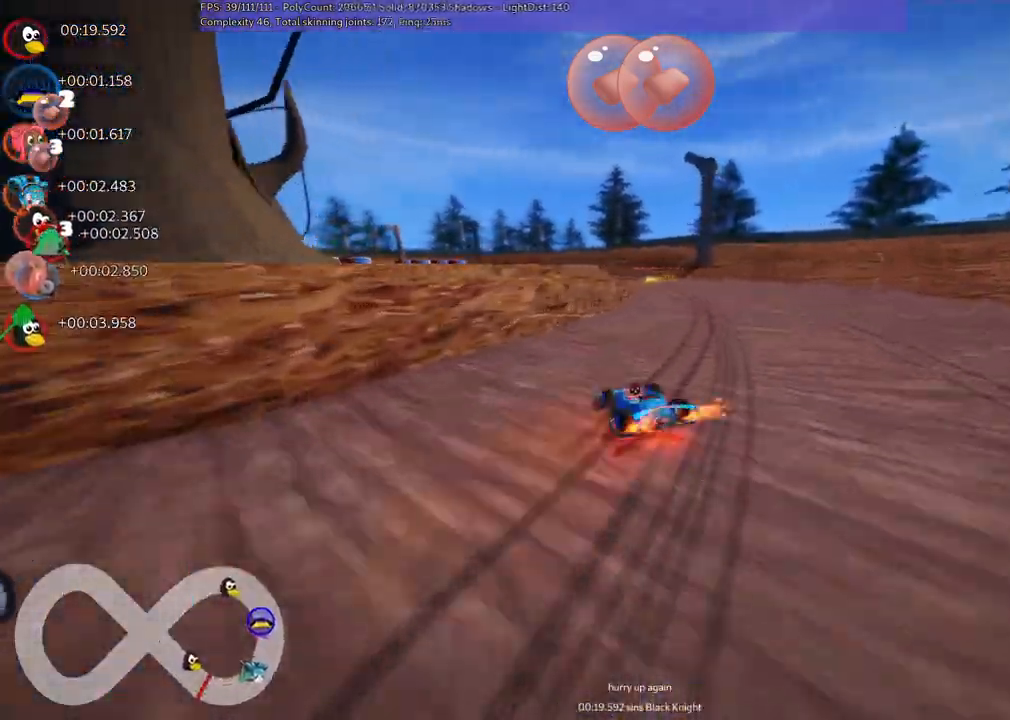
{"keys": ["right", "up"], "events": [[33, "left", "up"], [183, "left", "down"], [267, "left", "up"], [267, "right", "up"], [317, "m", "up"], [417, "right", "down"]]}
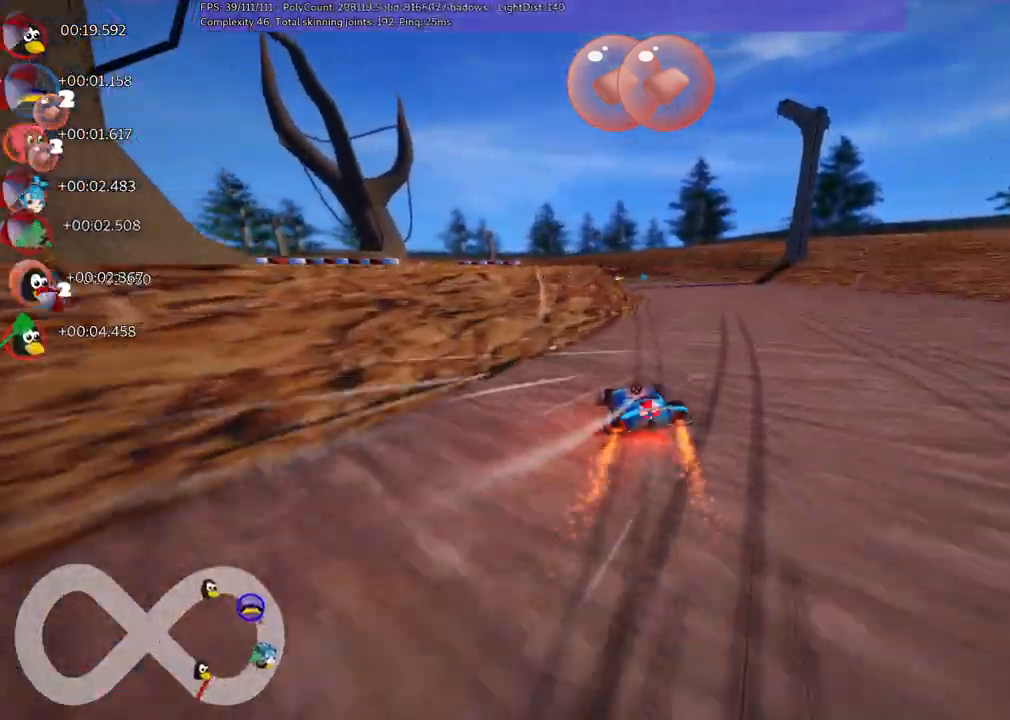
{"keys": ["m", "up"], "events": [[50, "right", "up"], [483, "m", "down"]]}
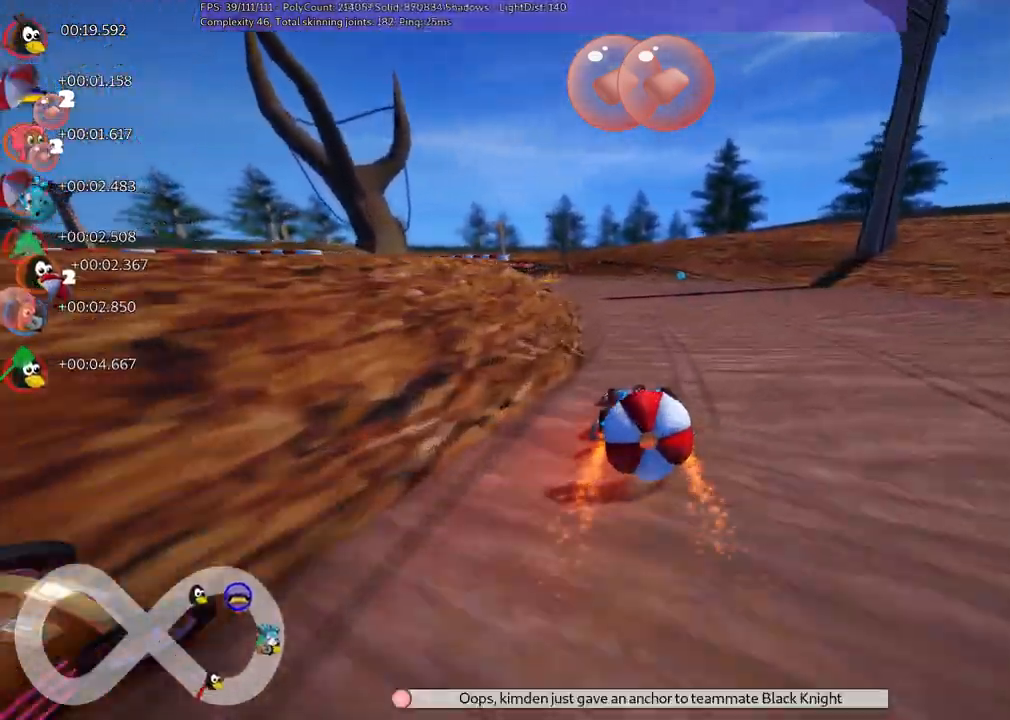
{"keys": ["m", "right", "up"], "events": [[33, "left", "down"], [33, "space", "down"], [67, "left", "up"], [67, "right", "down"], [117, "space", "up"]]}
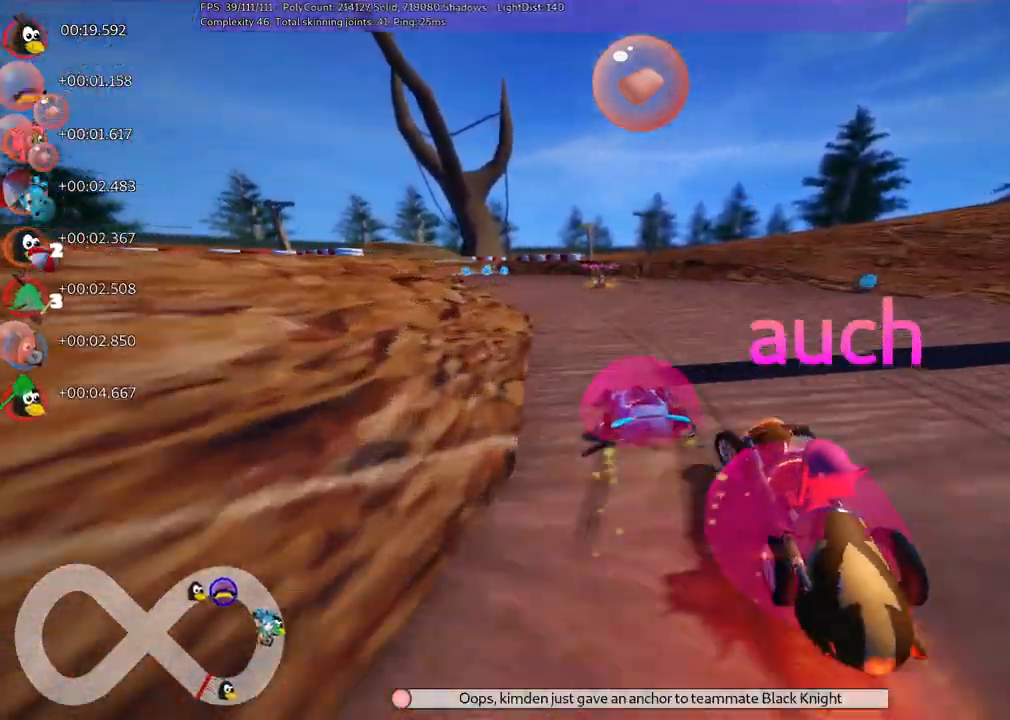
{"keys": ["m", "right", "up"], "events": [[200, "left", "down"], [383, "left", "up"]]}
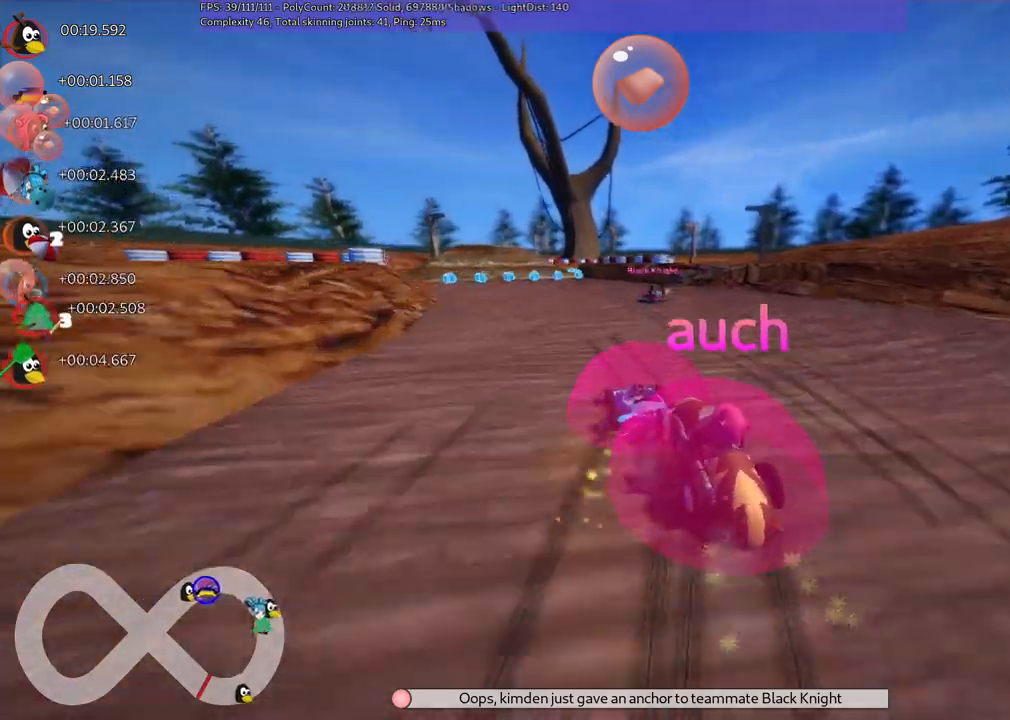
{"keys": ["up"], "events": [[17, "right", "up"], [117, "m", "up"], [317, "left", "down"], [450, "left", "up"]]}
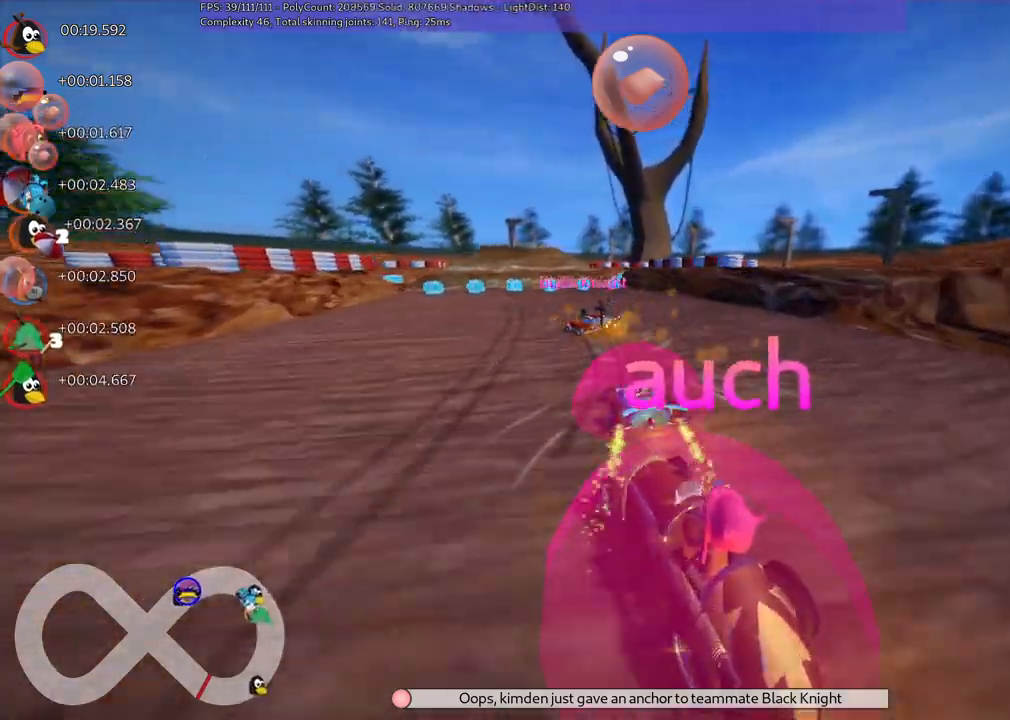
{"keys": ["right", "up"], "events": [[50, "right", "down"], [333, "right", "up"], [483, "right", "down"]]}
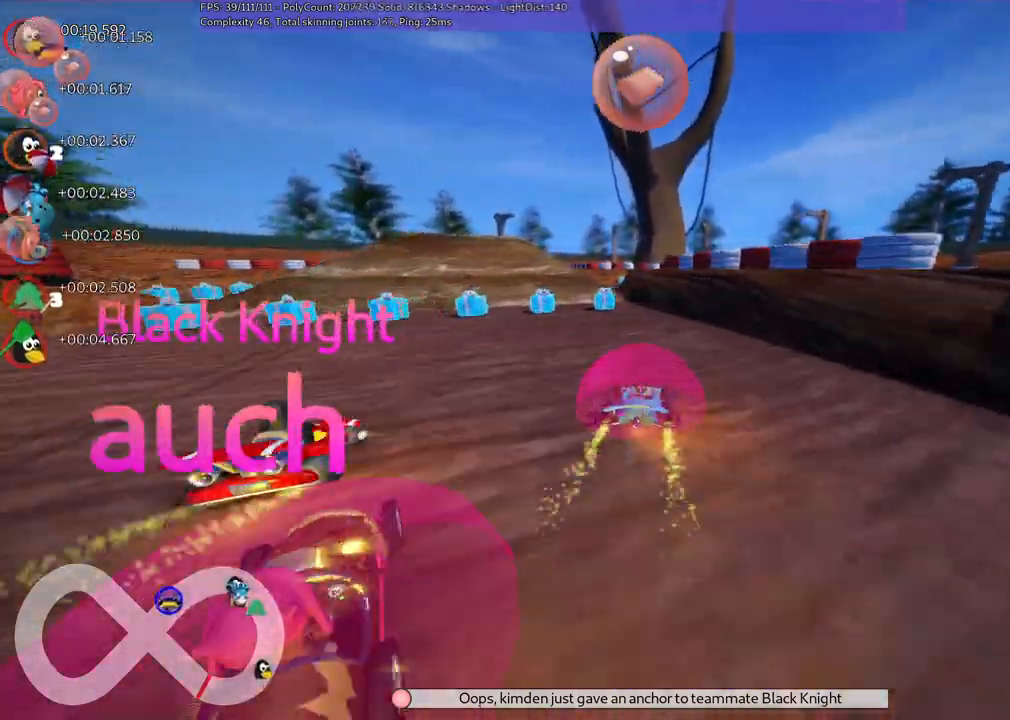
{"keys": ["up"], "events": [[67, "right", "up"], [167, "left", "down"], [167, "m", "down"], [300, "m", "up"], [400, "left", "up"]]}
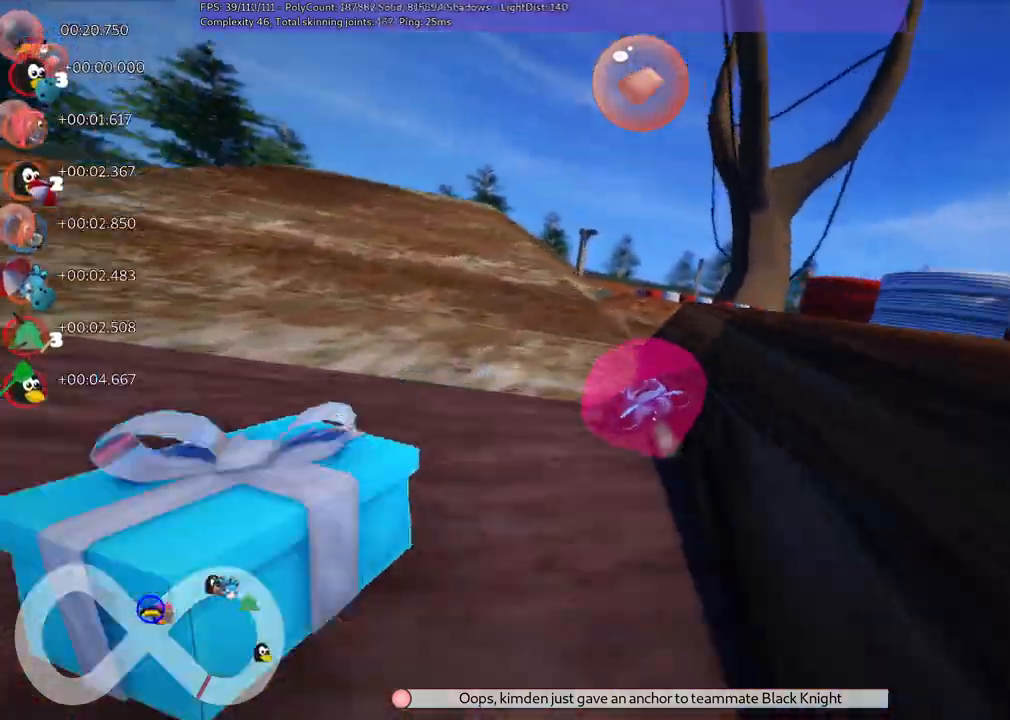
{"keys": ["left", "m", "right", "up"]}
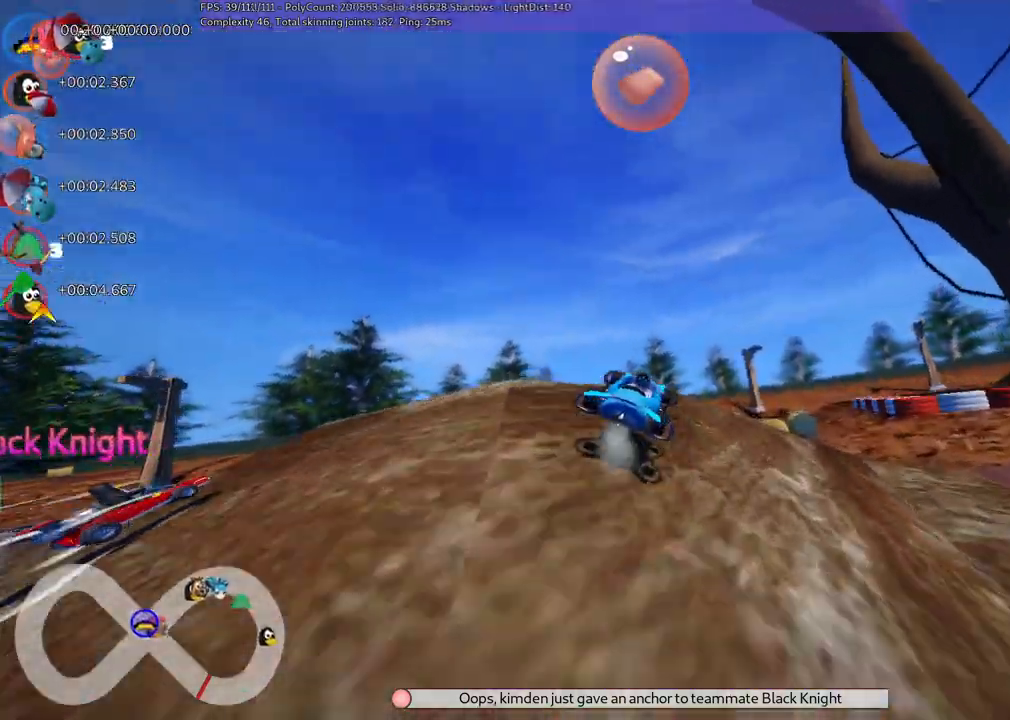
{"keys": ["m", "right", "up"], "events": [[17, "left", "up"]]}
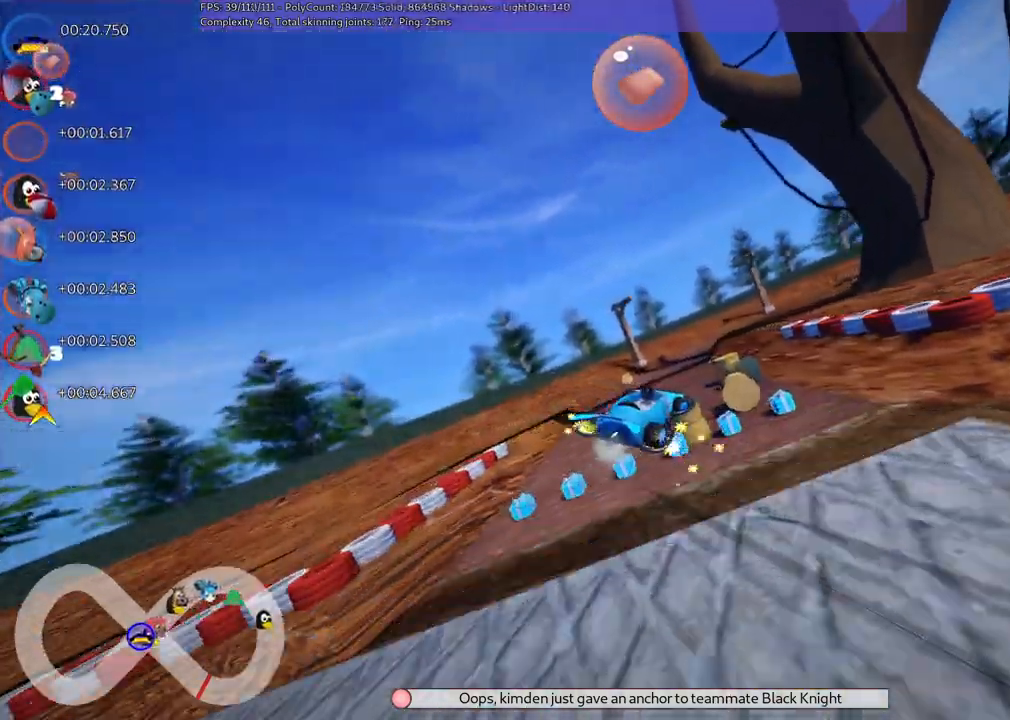
{"keys": ["up"], "events": [[467, "m", "up"], [467, "right", "up"]]}
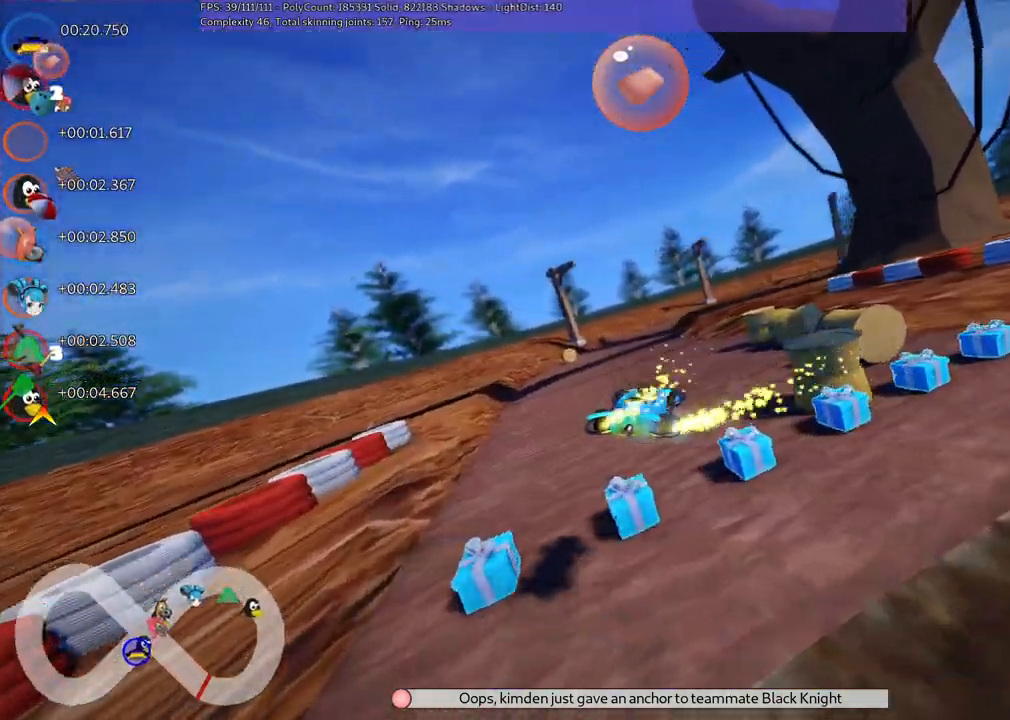
{"keys": ["left", "up"], "events": [[500, "left", "down"]]}
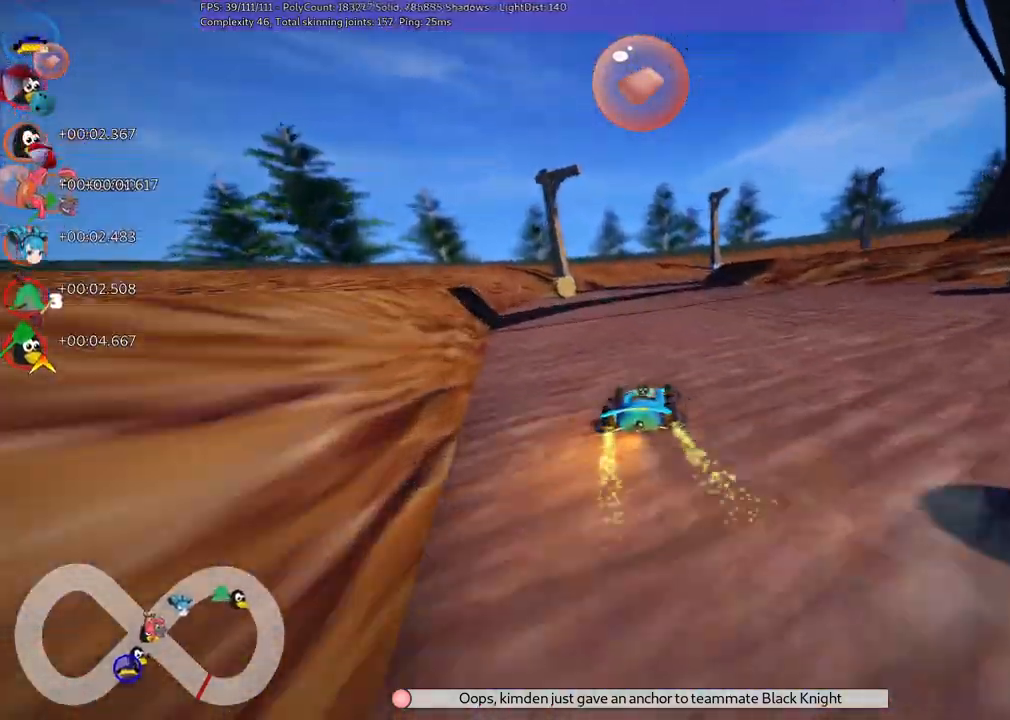
{"keys": ["left", "m", "up"], "events": [[233, "left", "up"], [233, "m", "down"], [283, "right", "down"], [317, "left", "down"], [417, "right", "up"]]}
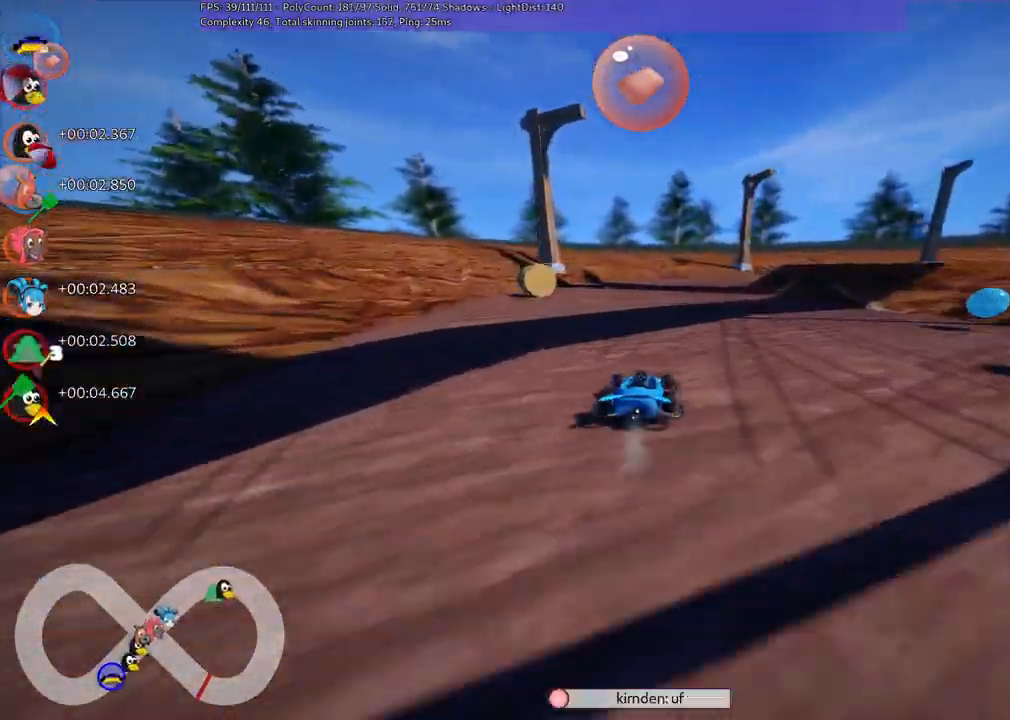
{"keys": ["left", "m", "up"], "events": []}
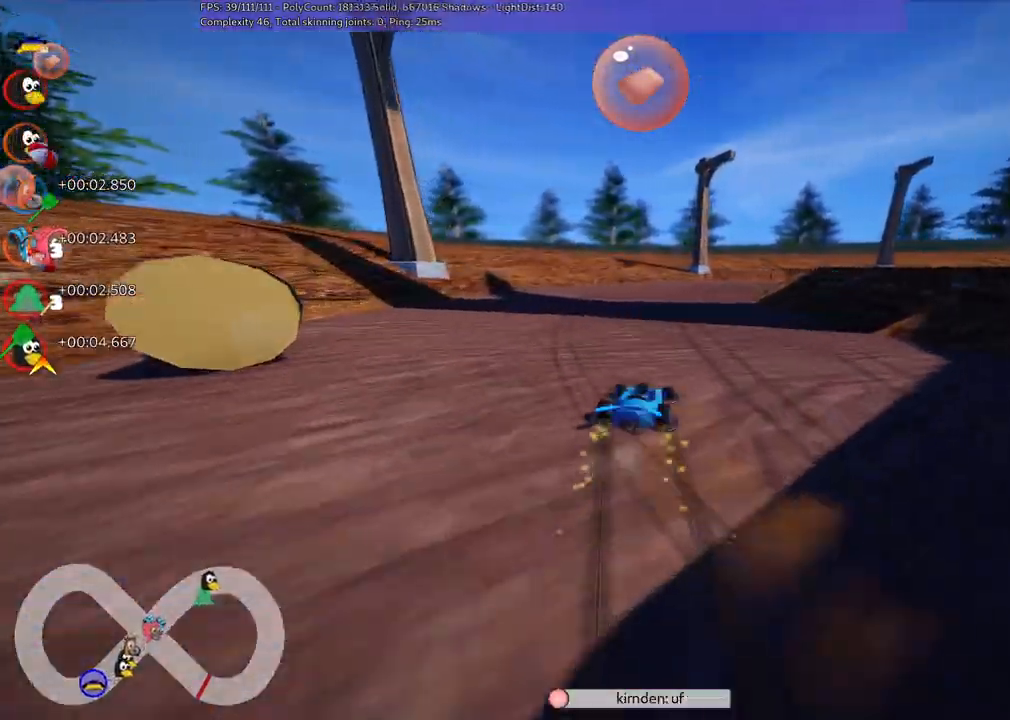
{"keys": ["left", "m", "right", "up"], "events": [[33, "right", "down"]]}
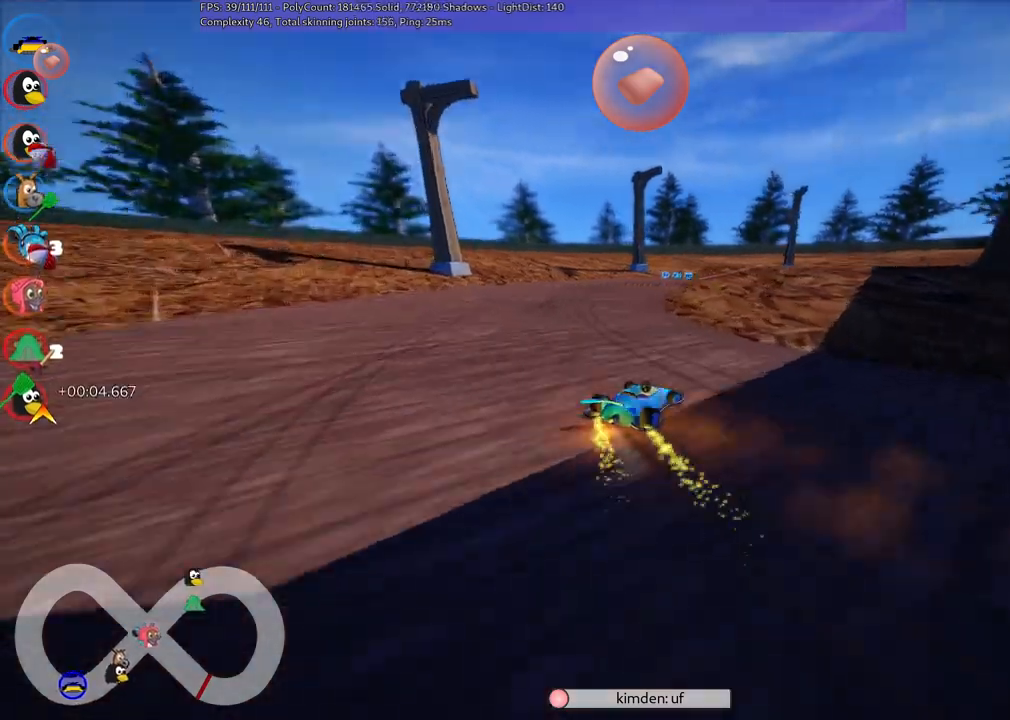
{"keys": ["left", "m", "up"], "events": [[17, "right", "up"], [167, "right", "down"], [450, "right", "up"]]}
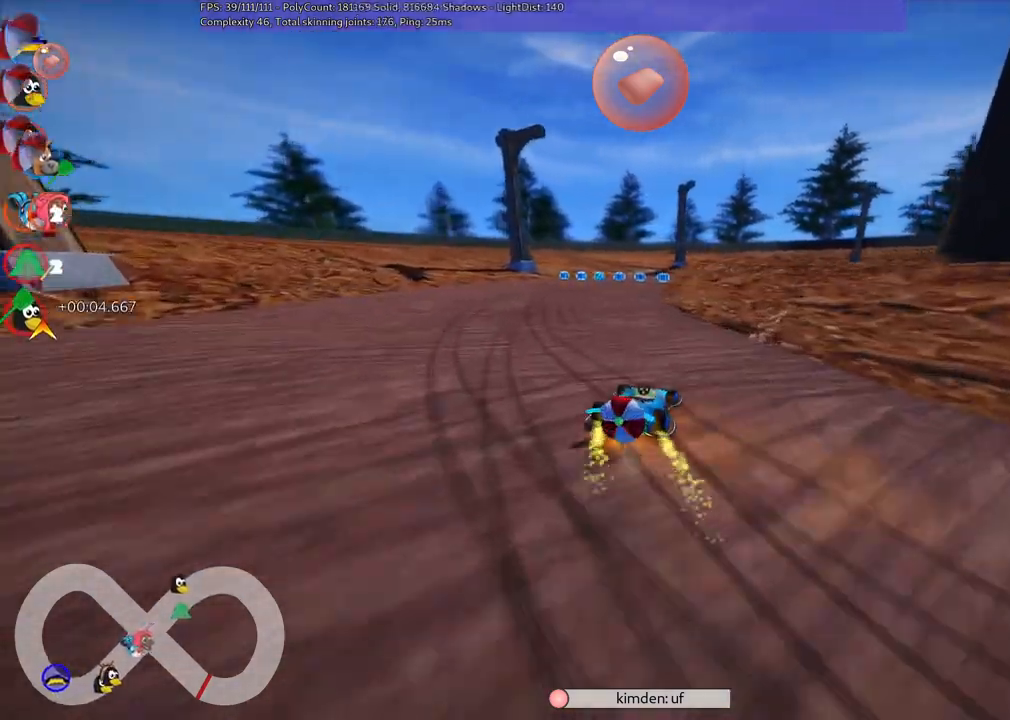
{"keys": ["left", "m", "right", "up"], "events": [[133, "right", "down"], [183, "right", "up"], [233, "space", "down"], [317, "space", "up"], [467, "right", "down"]]}
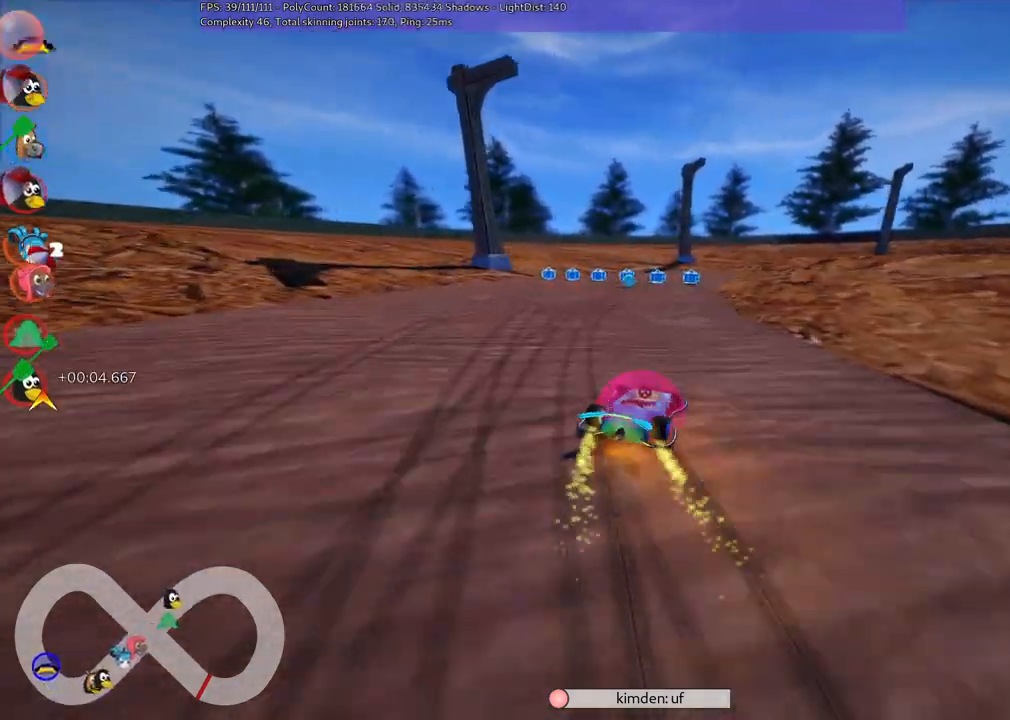
{"keys": ["left", "m", "up"], "events": [[67, "right", "up"], [183, "right", "down"], [400, "right", "up"]]}